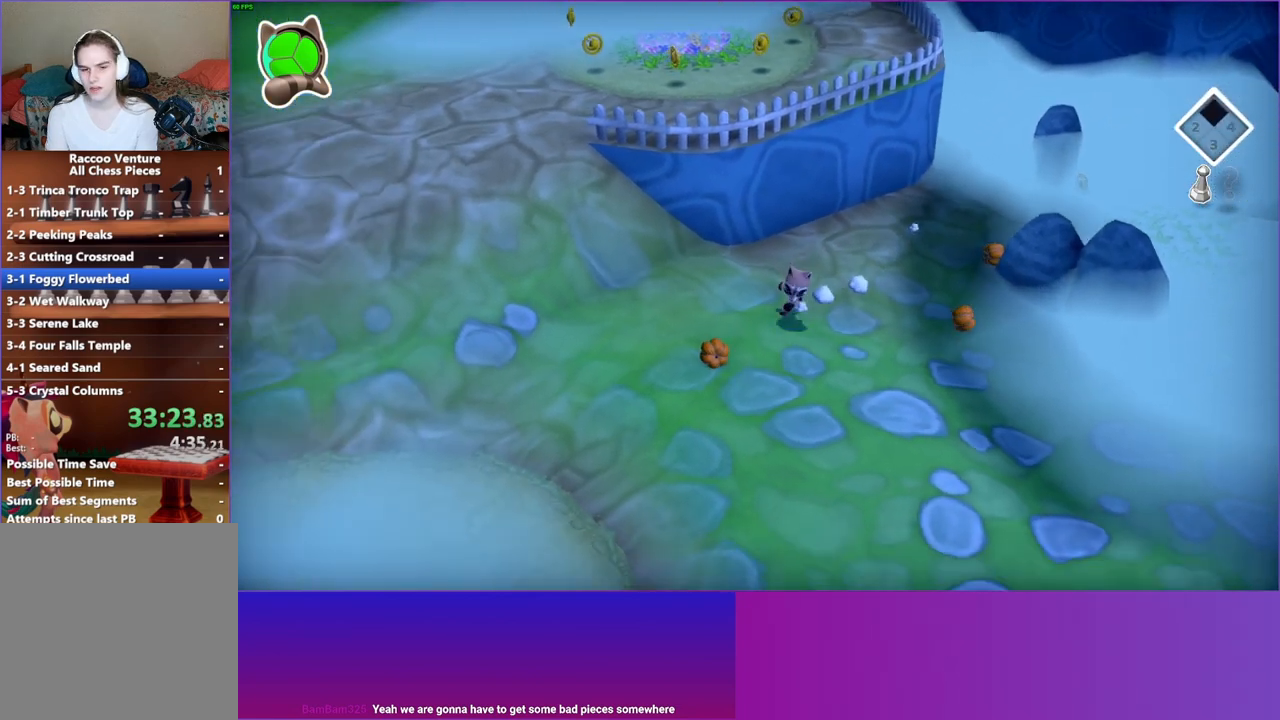
Gameplay with a controller (Xbox layout); each line is a JSON object with the inputs held at the frame after it. "events" lists button and stick changes between this image and that frame as [ms after this image, input, new state], when the widget could be followed in between. Not read: L3 R3.
{"buttons": [], "left_stick": "down-left", "right_stick": "center", "events": [[133, "left_stick", "down-left"]]}
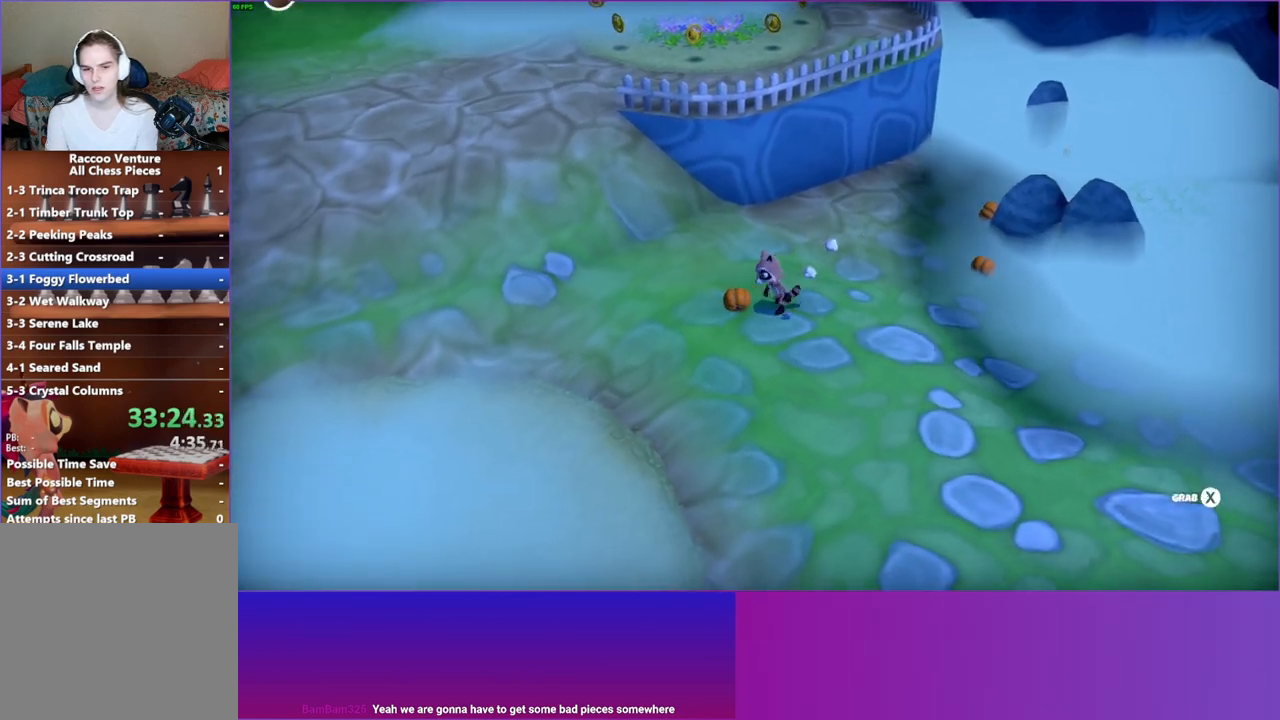
{"buttons": [], "left_stick": "up-left", "right_stick": "center", "events": [[33, "left_stick", "up-left"], [67, "X", "down"], [117, "left_stick", "up"], [200, "X", "up"], [300, "left_stick", "up-left"]]}
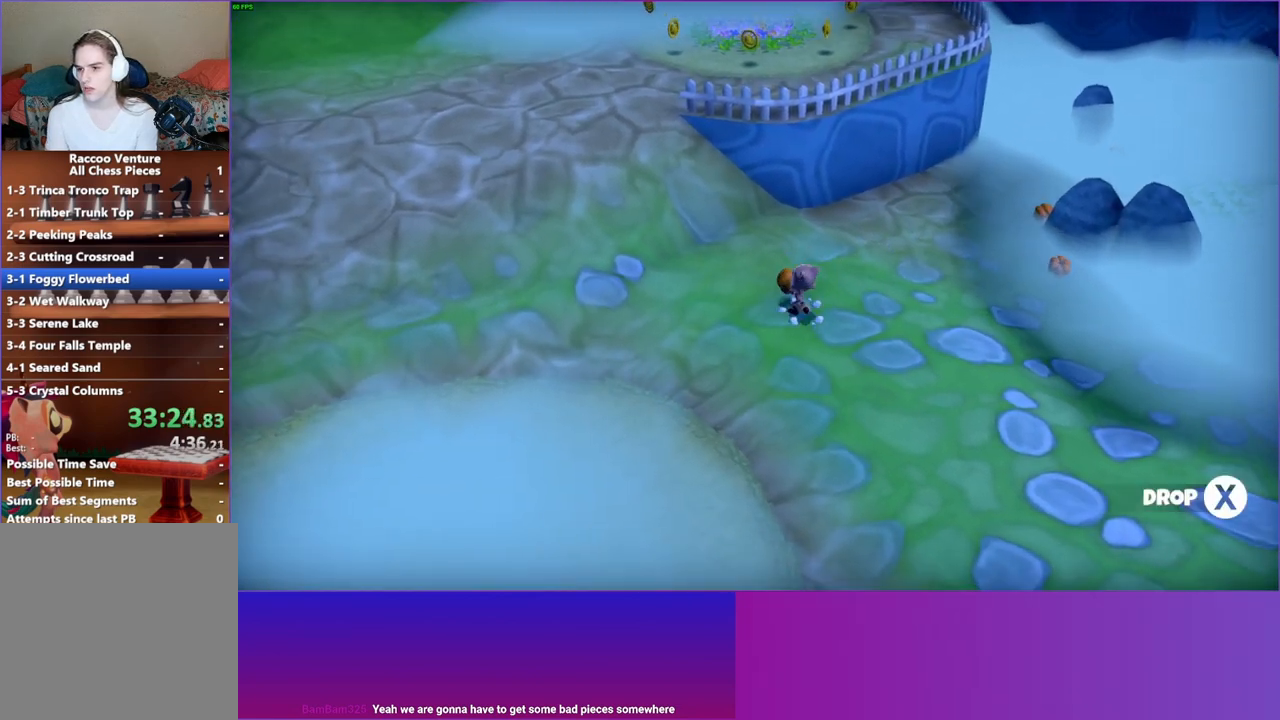
{"buttons": ["X"], "left_stick": "up-left", "right_stick": "center", "events": [[500, "X", "down"]]}
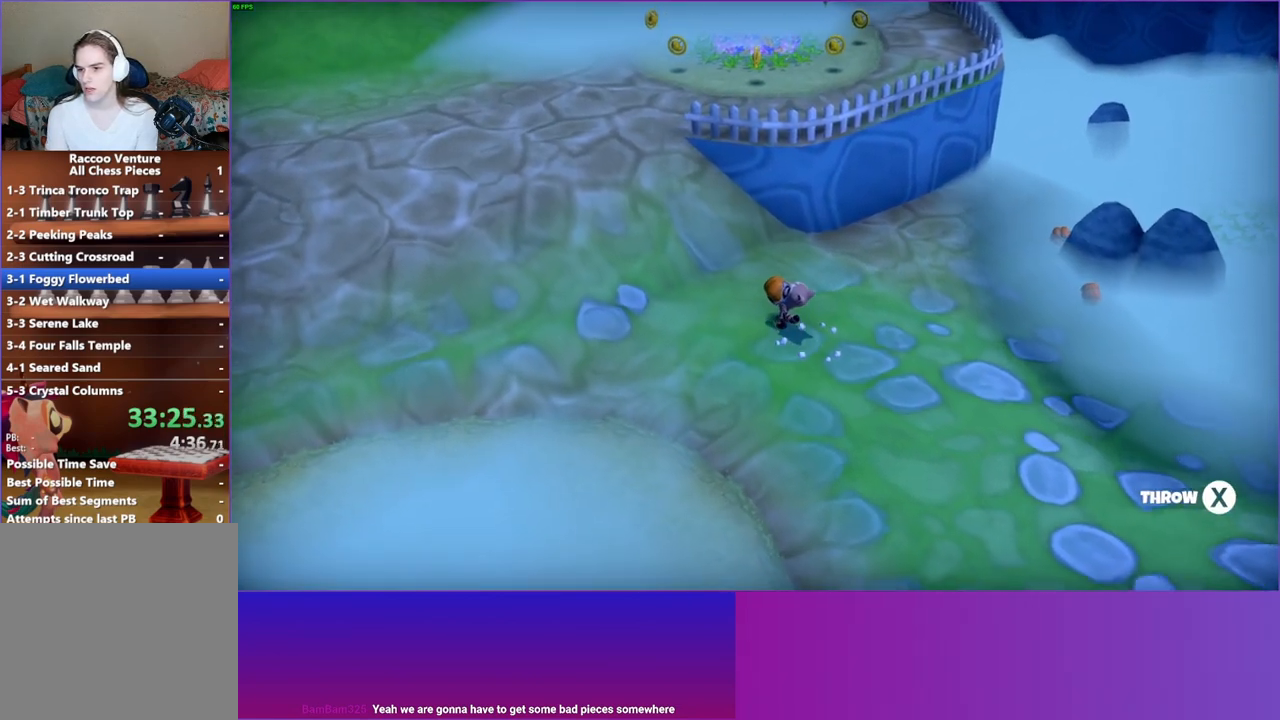
{"buttons": [], "left_stick": "right", "right_stick": "center", "events": [[117, "X", "up"], [200, "left_stick", "right"]]}
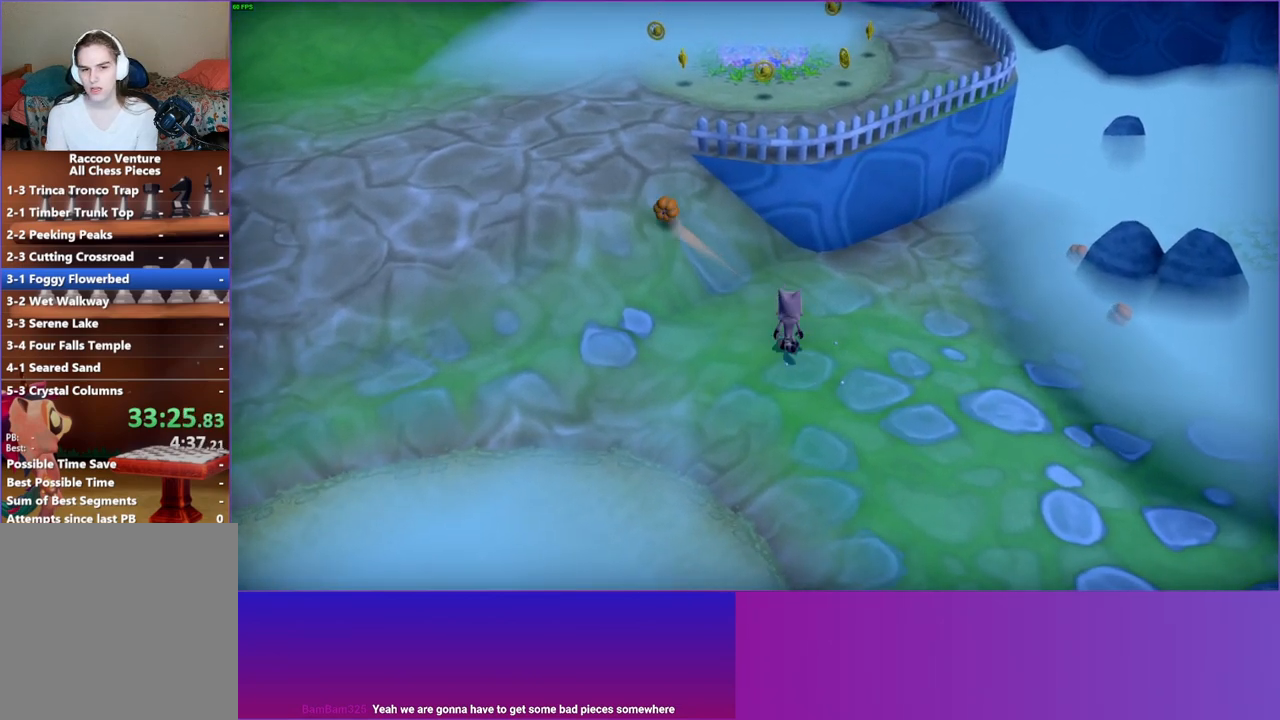
{"buttons": [], "left_stick": "right", "right_stick": "center", "events": []}
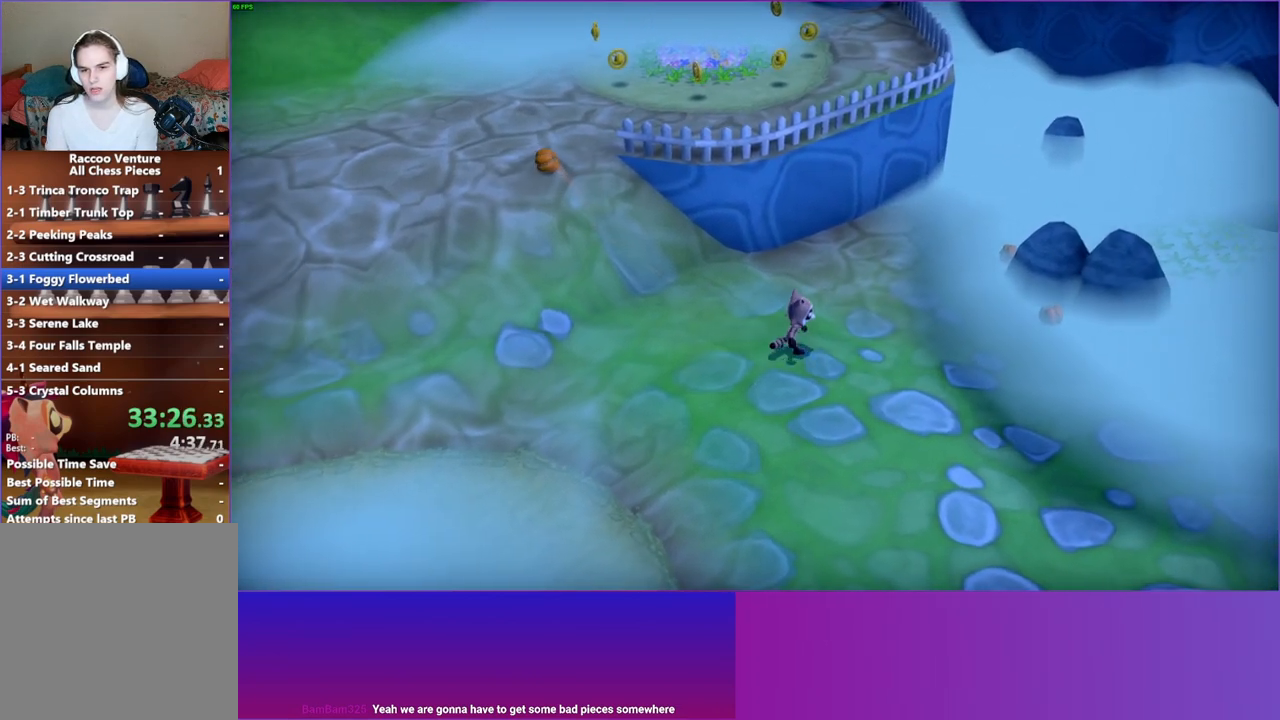
{"buttons": [], "left_stick": "up-right", "right_stick": "center", "events": [[500, "left_stick", "up-right"]]}
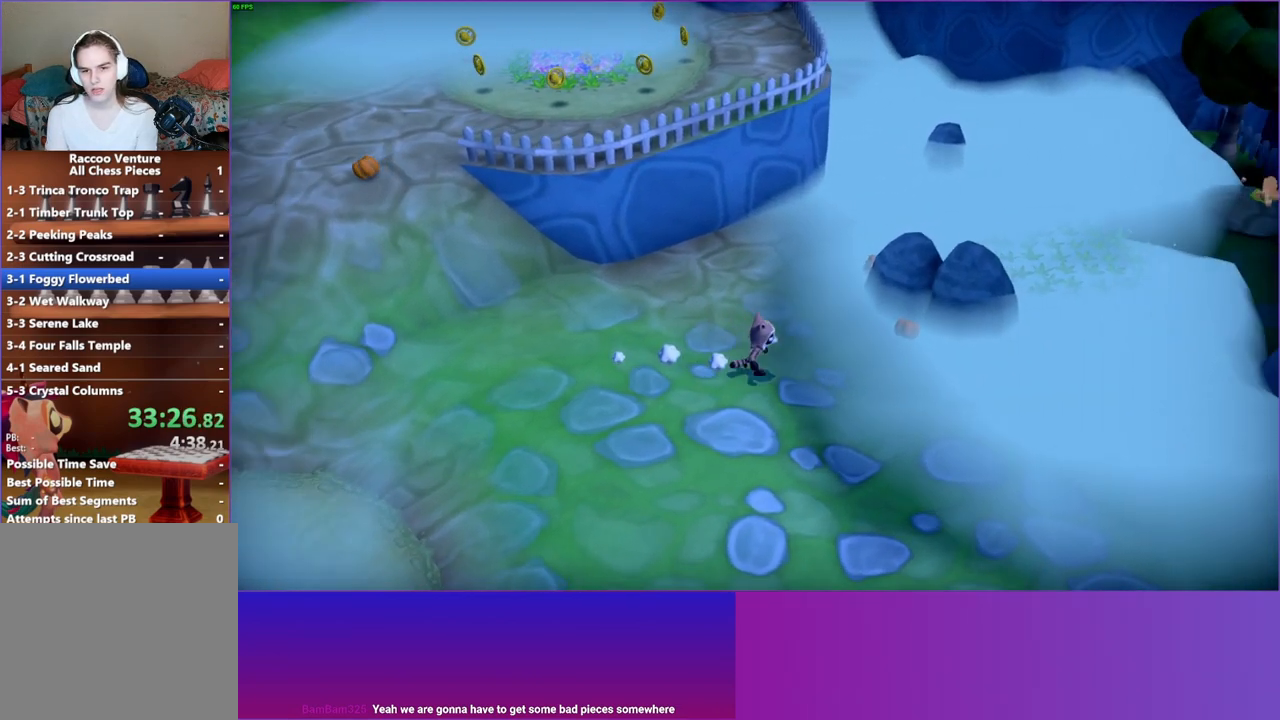
{"buttons": ["X"], "left_stick": "center", "right_stick": "center", "events": [[450, "left_stick", "center"], [467, "X", "down"]]}
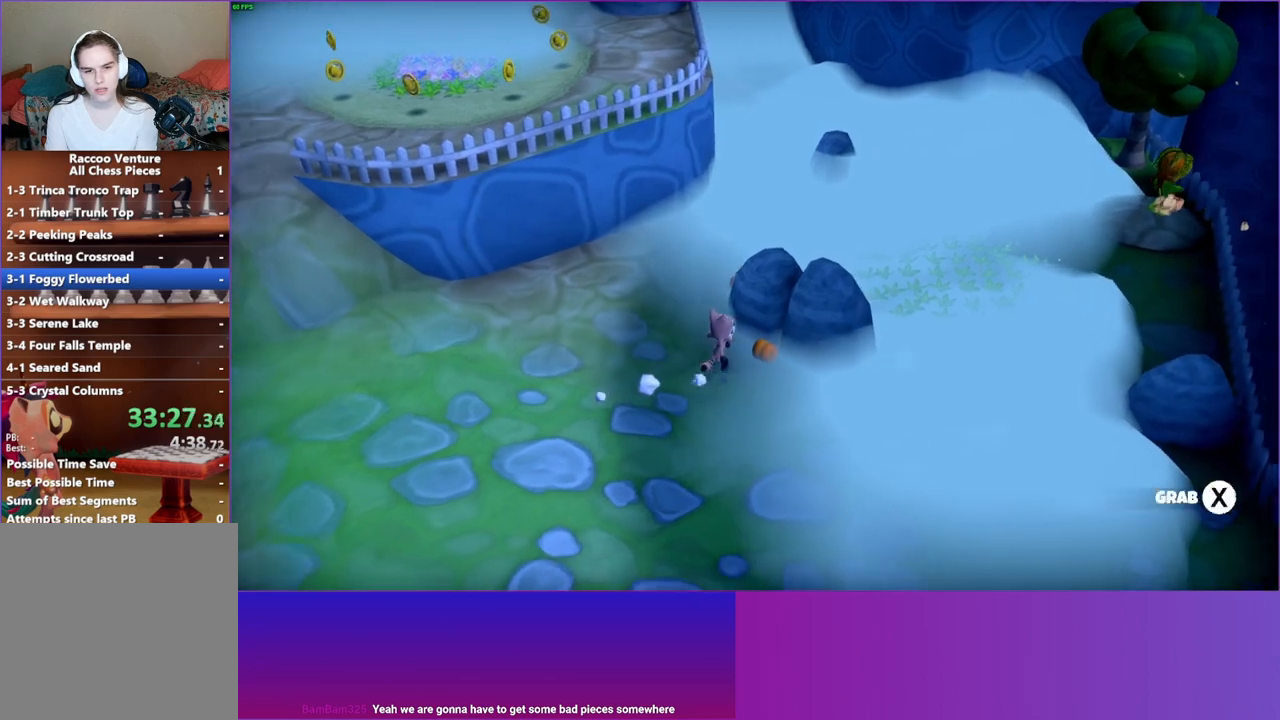
{"buttons": [], "left_stick": "left", "right_stick": "center", "events": [[67, "left_stick", "left"], [100, "X", "up"]]}
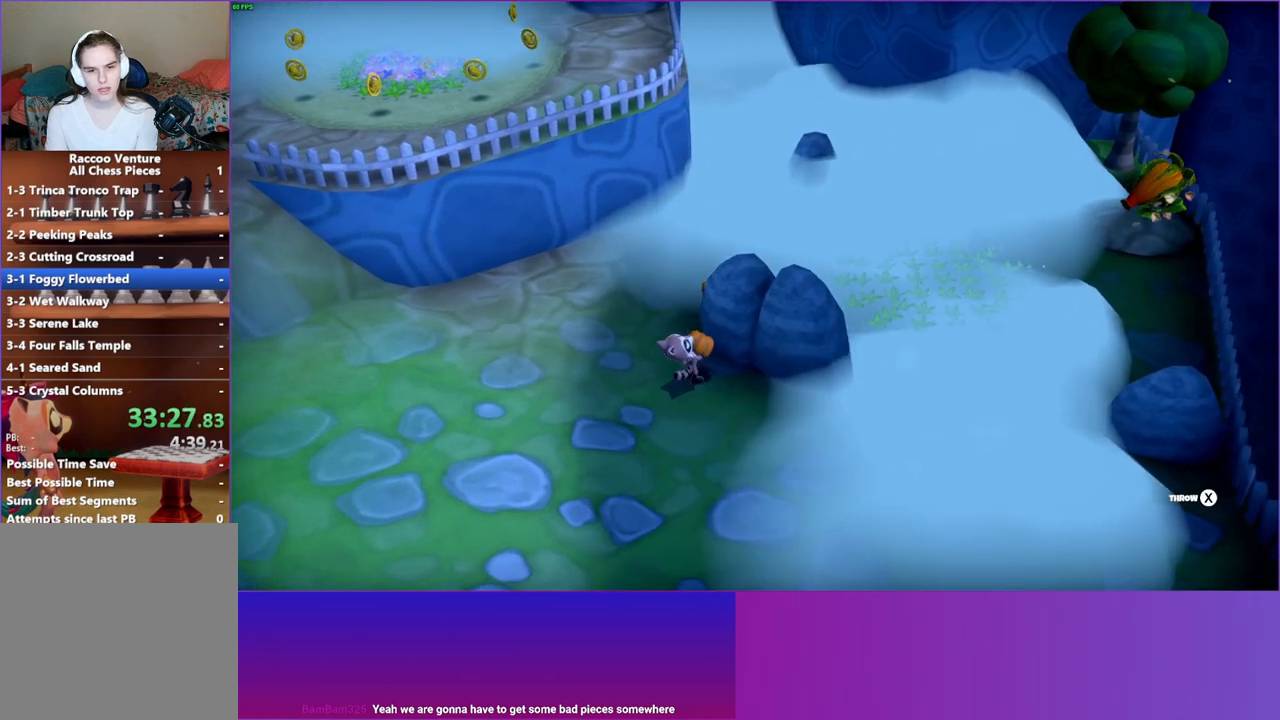
{"buttons": [], "left_stick": "left", "right_stick": "center", "events": [[300, "X", "down"], [433, "X", "up"]]}
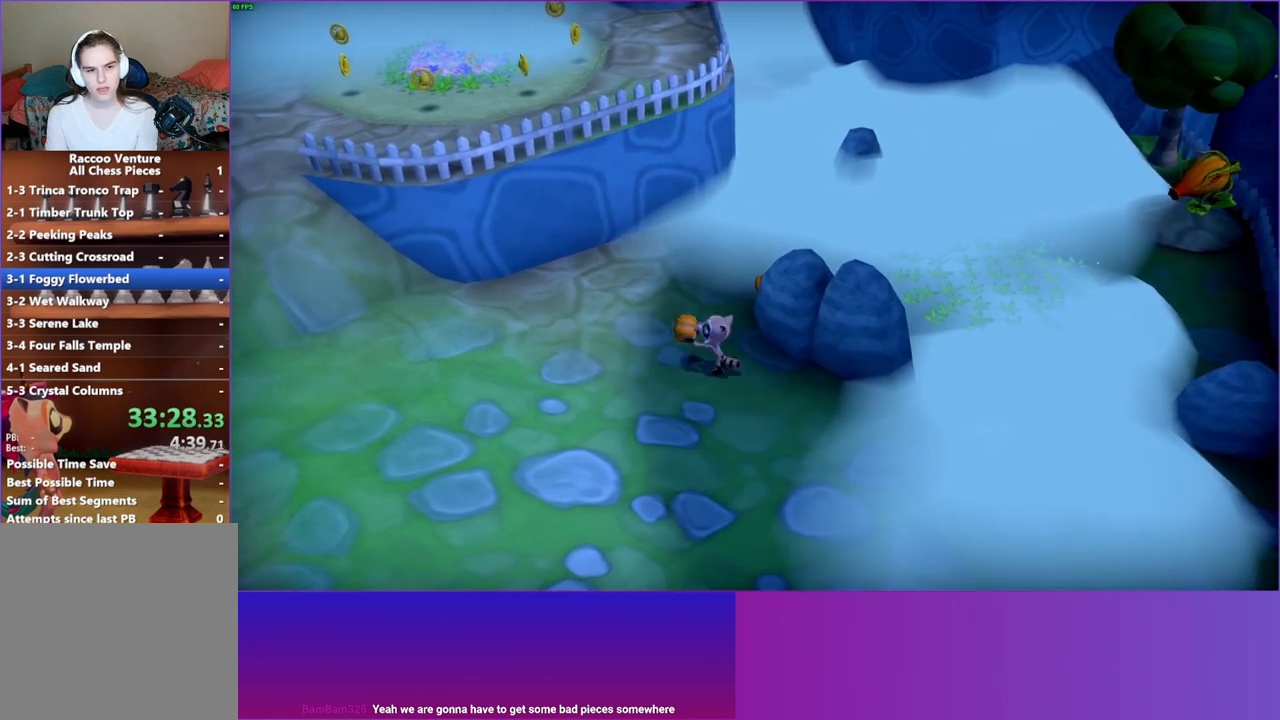
{"buttons": [], "left_stick": "up", "right_stick": "center", "events": [[67, "left_stick", "up-left"], [417, "left_stick", "up"]]}
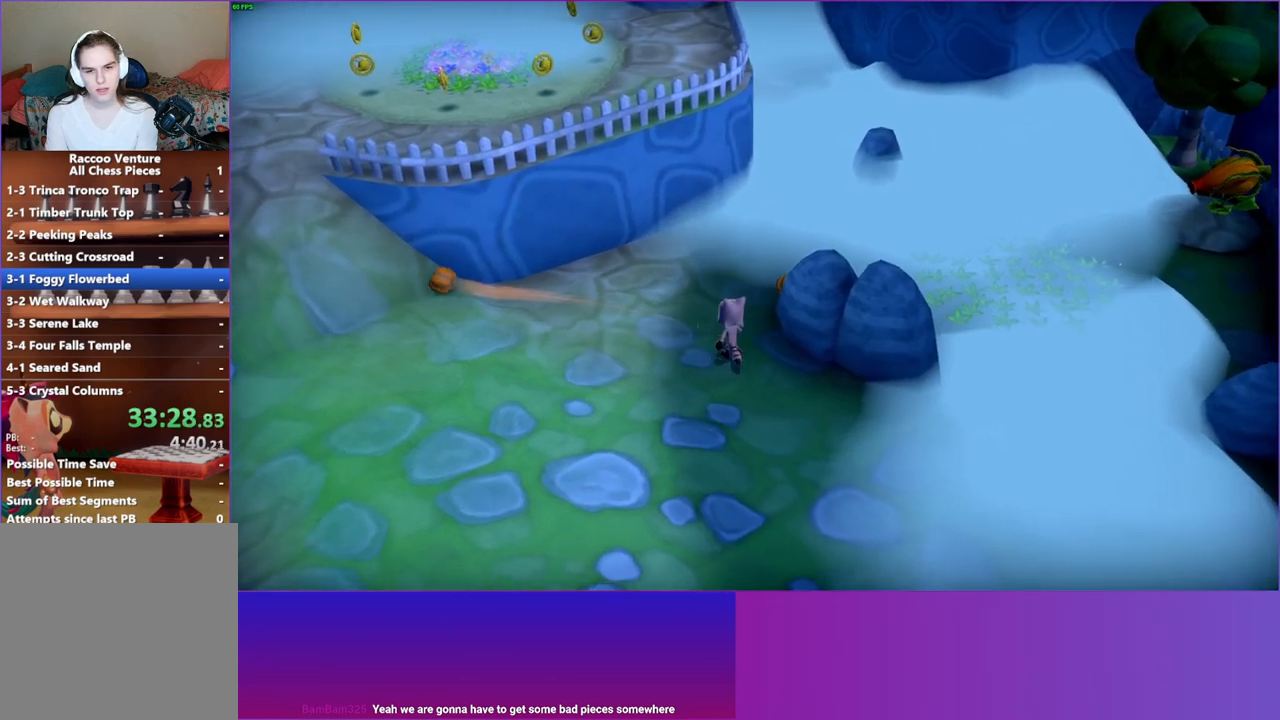
{"buttons": ["X"], "left_stick": "center", "right_stick": "center", "events": [[133, "left_stick", "up-right"], [383, "X", "down"], [383, "left_stick", "center"]]}
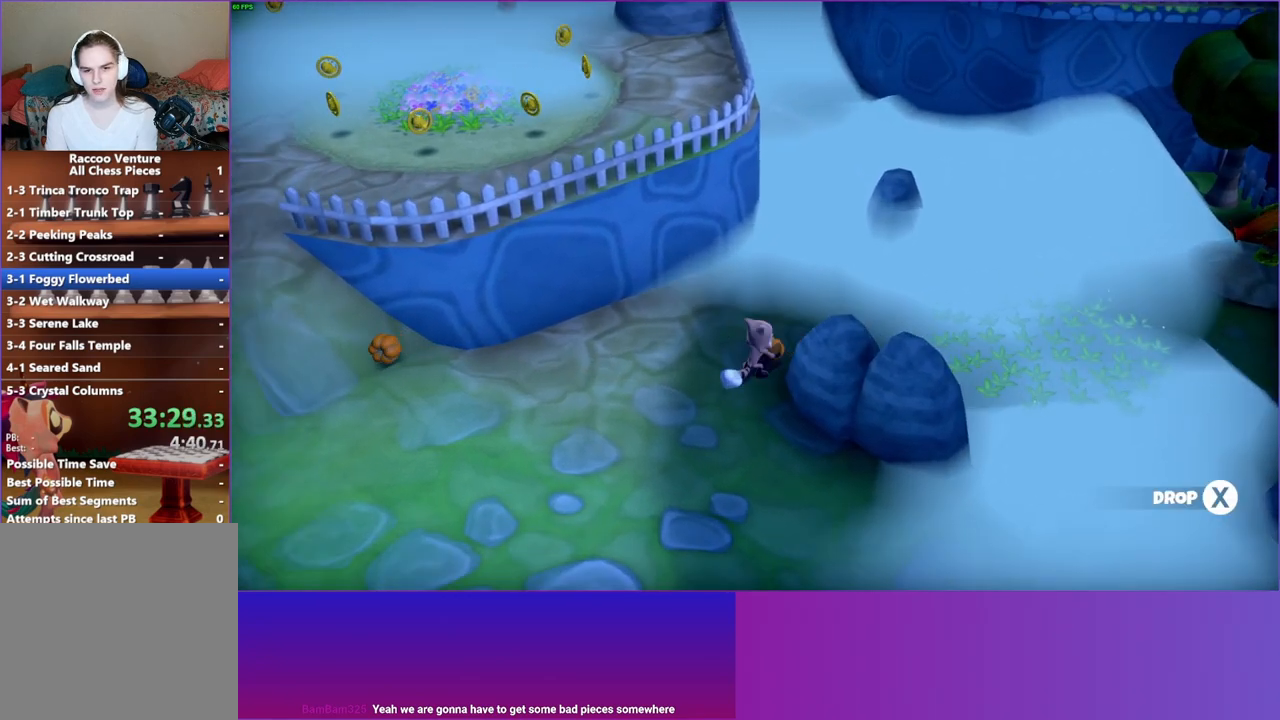
{"buttons": [], "left_stick": "down-left", "right_stick": "center", "events": [[17, "X", "up"], [17, "left_stick", "left"], [133, "left_stick", "down-left"]]}
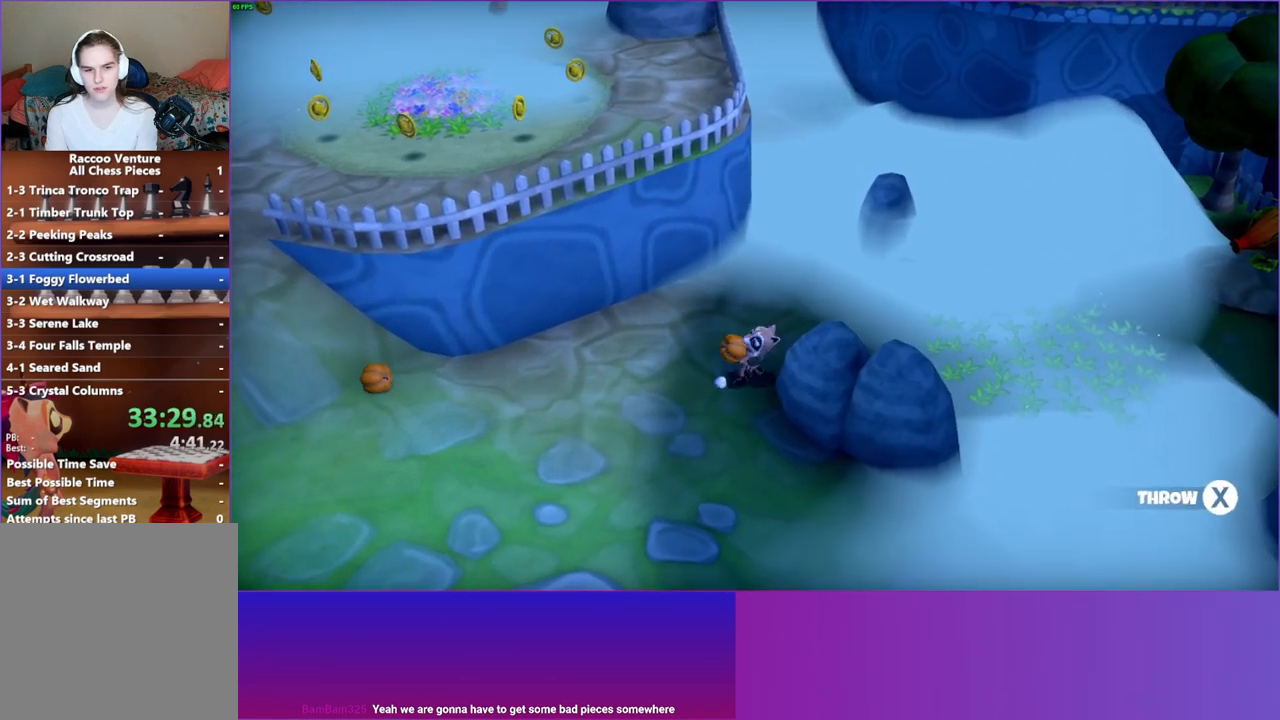
{"buttons": [], "left_stick": "left", "right_stick": "center", "events": [[167, "left_stick", "left"]]}
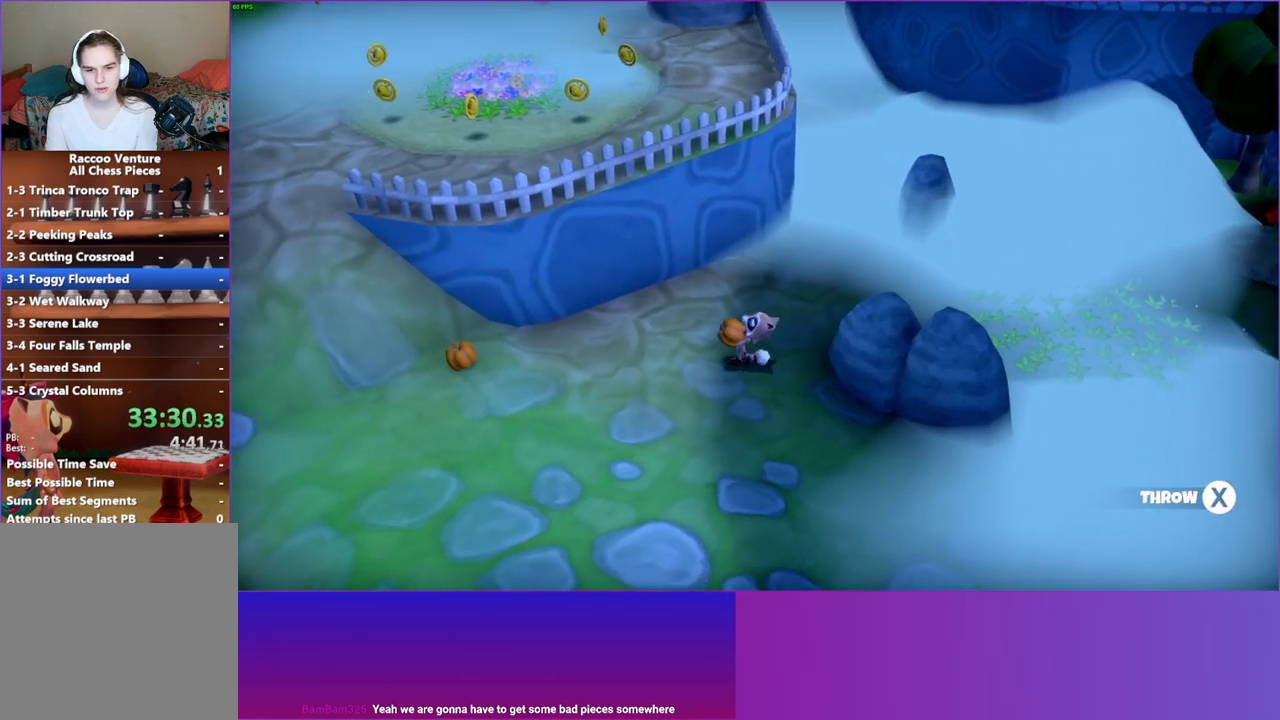
{"buttons": [], "left_stick": "down-left", "right_stick": "center", "events": [[33, "X", "down"], [167, "X", "up"], [317, "left_stick", "down-left"]]}
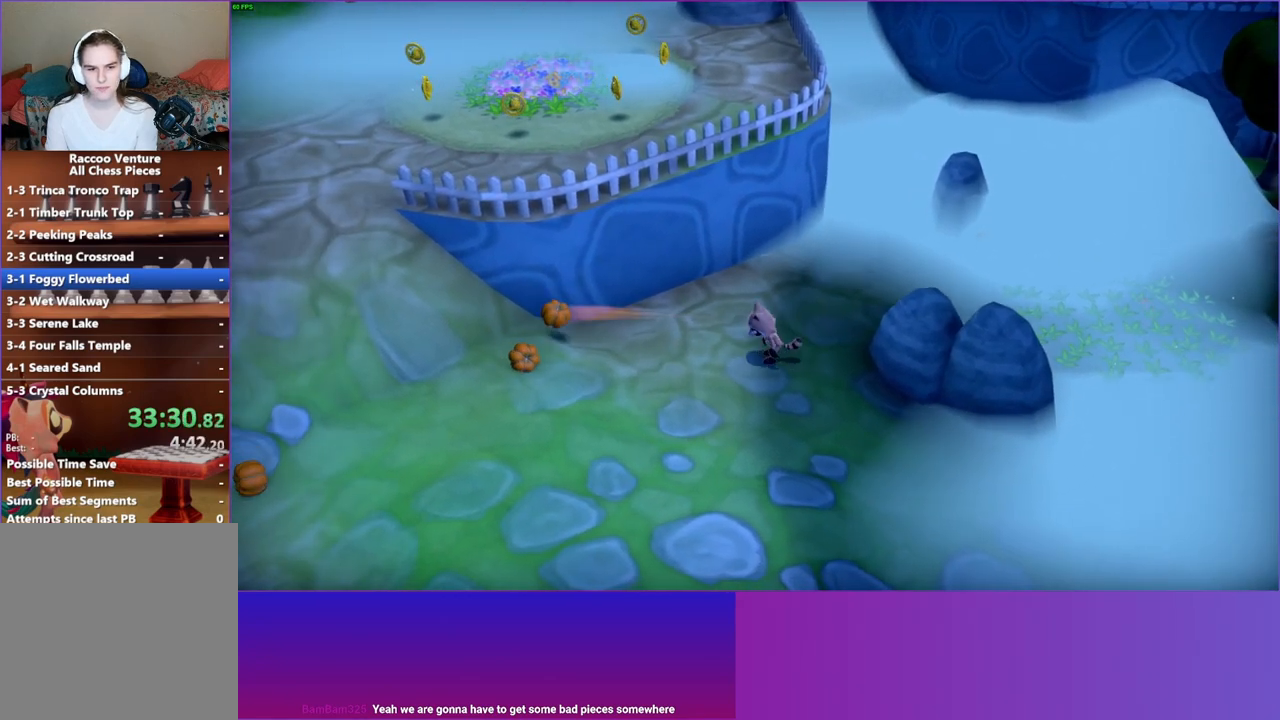
{"buttons": [], "left_stick": "left", "right_stick": "center", "events": [[433, "left_stick", "left"]]}
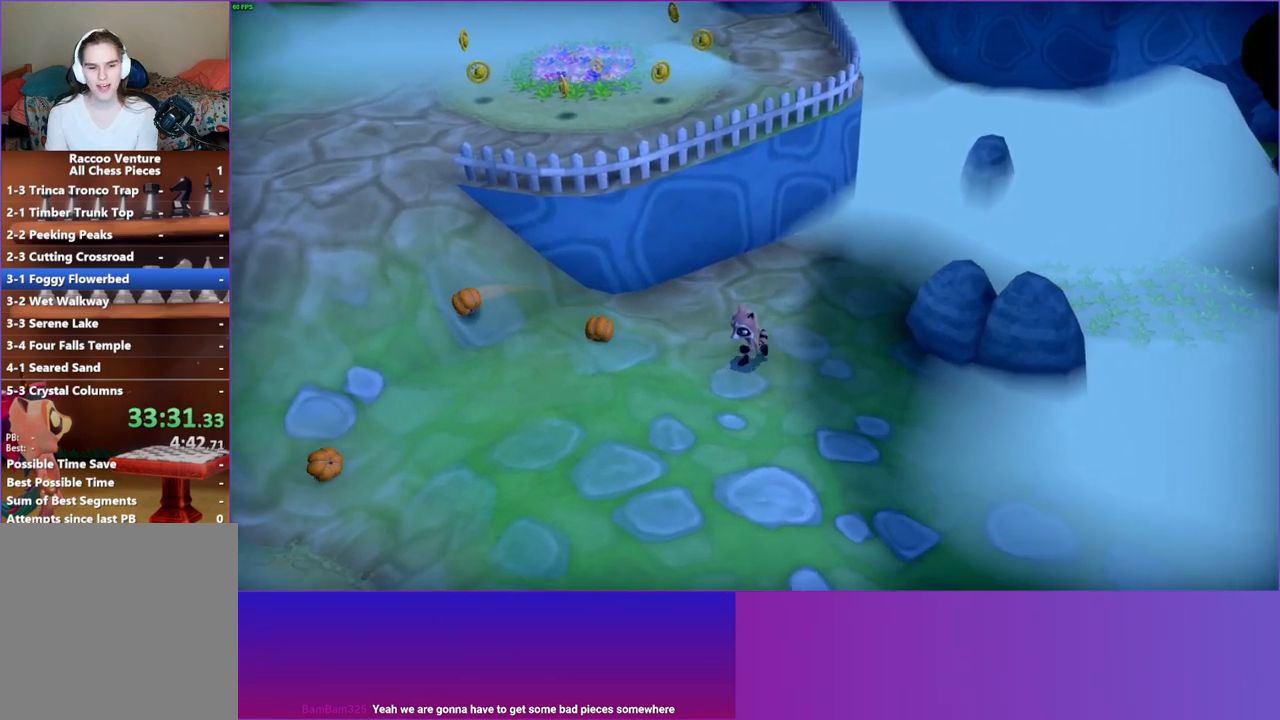
{"buttons": ["X"], "left_stick": "left", "right_stick": "center", "events": [[183, "left_stick", "up"], [267, "left_stick", "up-left"], [383, "left_stick", "left"], [417, "X", "down"]]}
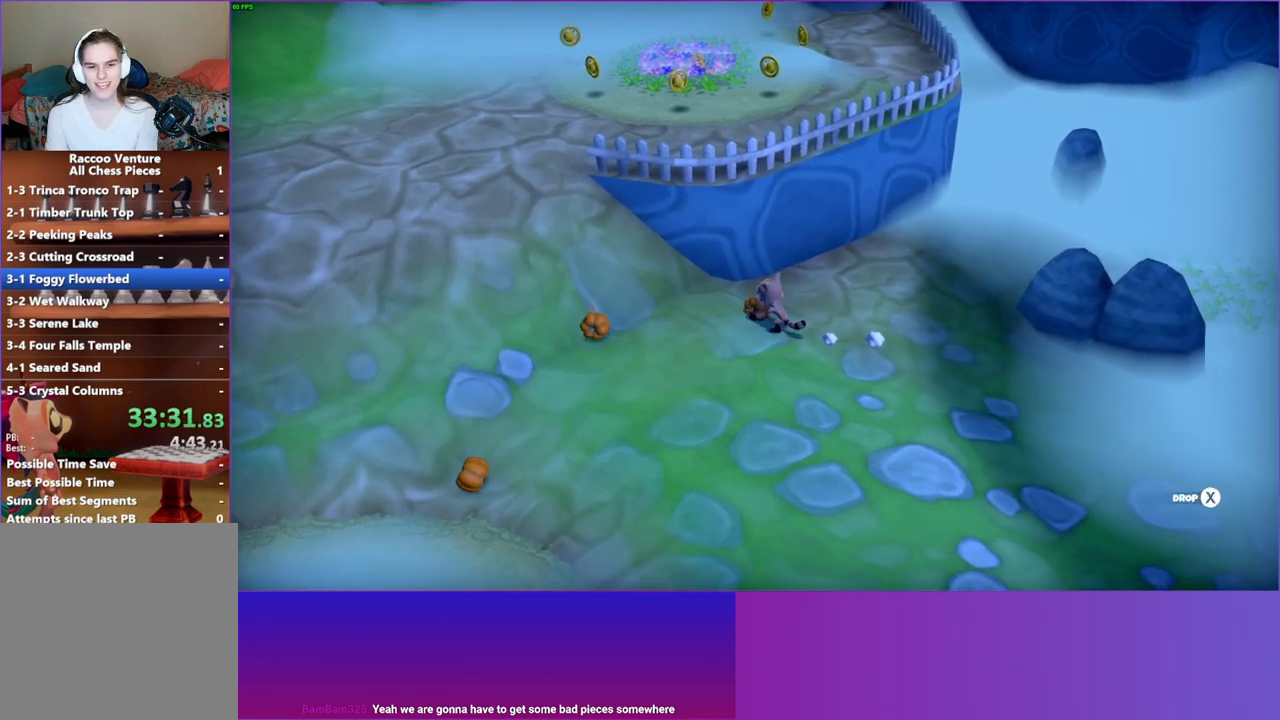
{"buttons": [], "left_stick": "down-left", "right_stick": "center", "events": [[33, "X", "up"], [383, "left_stick", "down-left"]]}
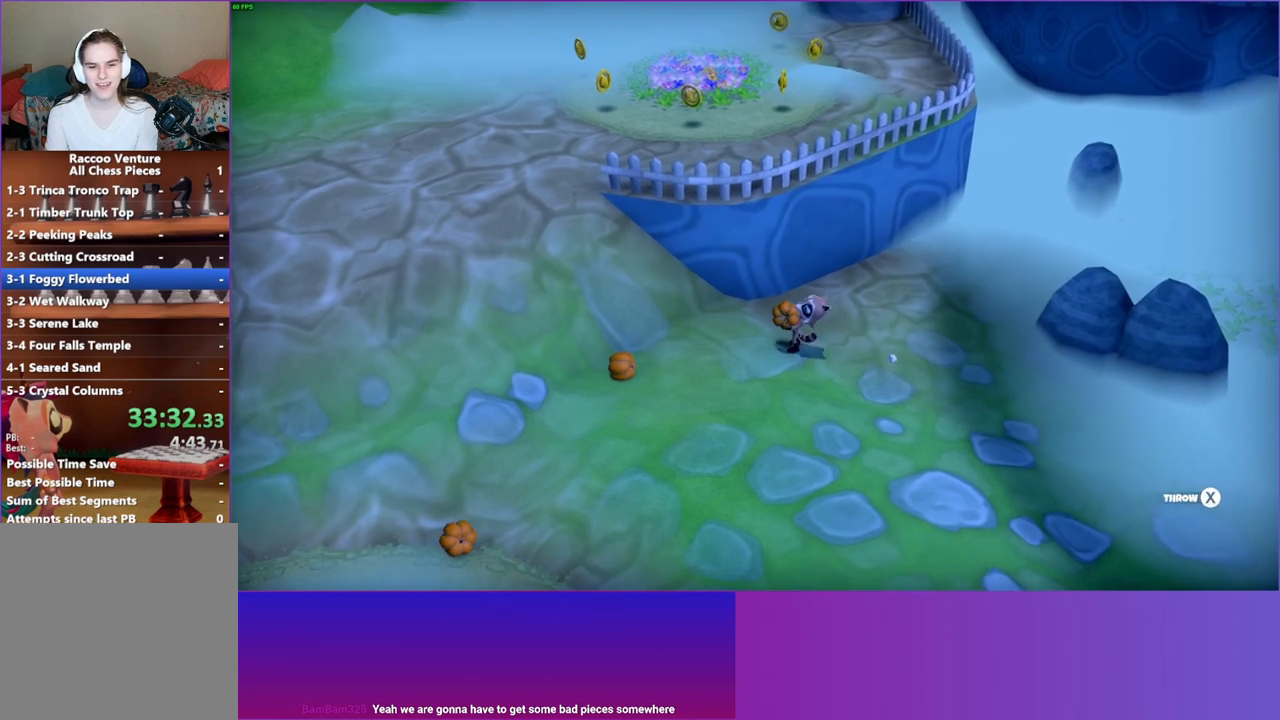
{"buttons": [], "left_stick": "up-left", "right_stick": "center", "events": [[217, "left_stick", "left"], [317, "left_stick", "up-left"]]}
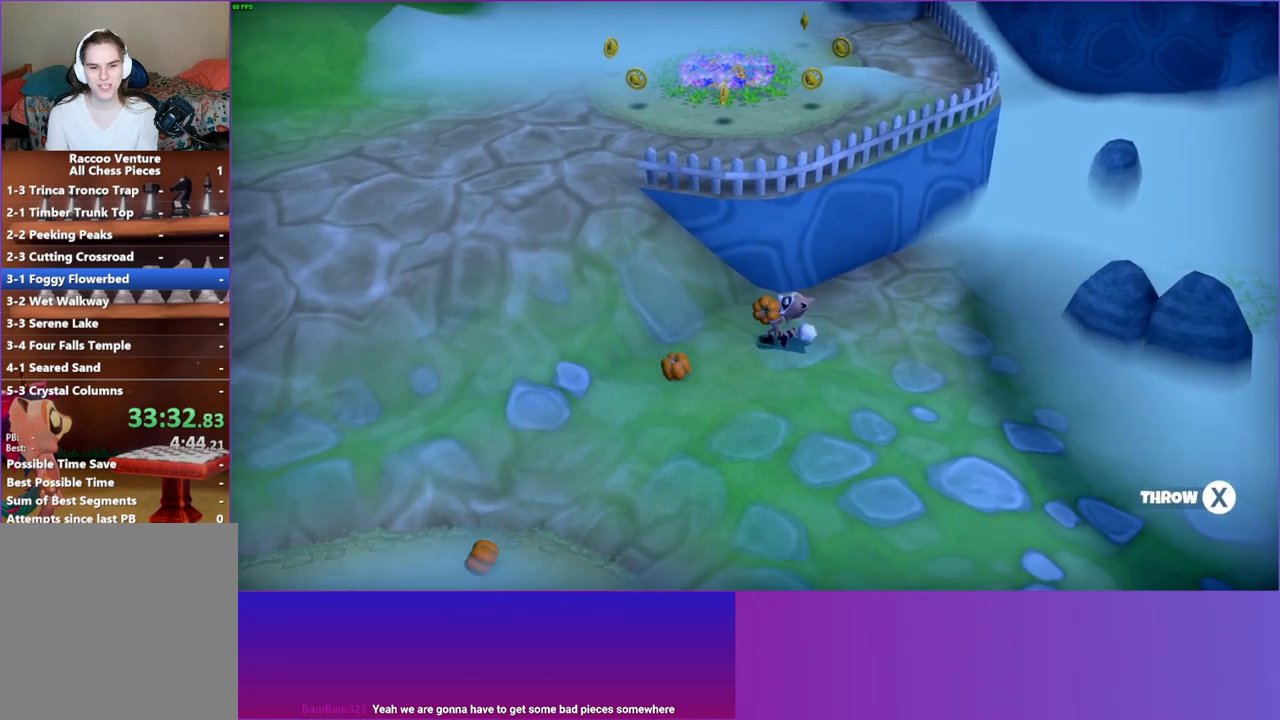
{"buttons": [], "left_stick": "down-left", "right_stick": "center", "events": [[67, "X", "down"], [233, "X", "up"], [317, "left_stick", "down-left"]]}
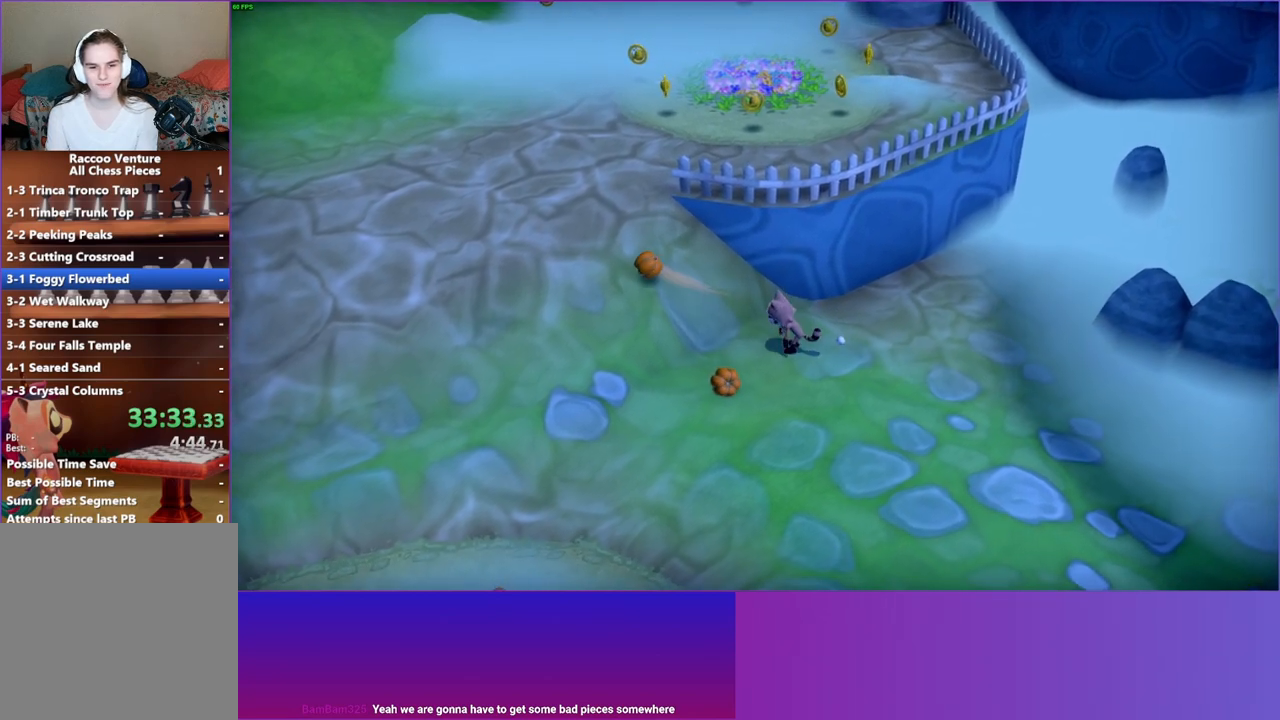
{"buttons": ["X"], "left_stick": "down-left", "right_stick": "center", "events": [[450, "X", "down"]]}
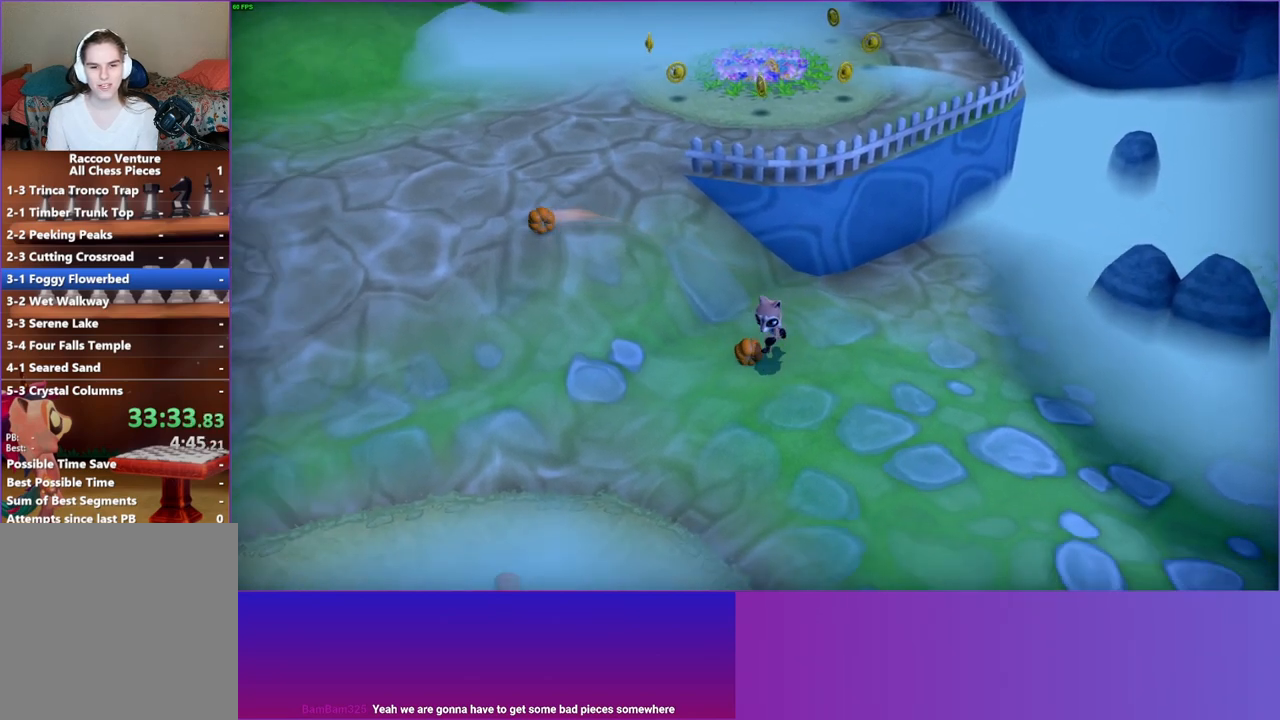
{"buttons": [], "left_stick": "up-left", "right_stick": "center", "events": [[50, "left_stick", "up-left"], [83, "X", "up"]]}
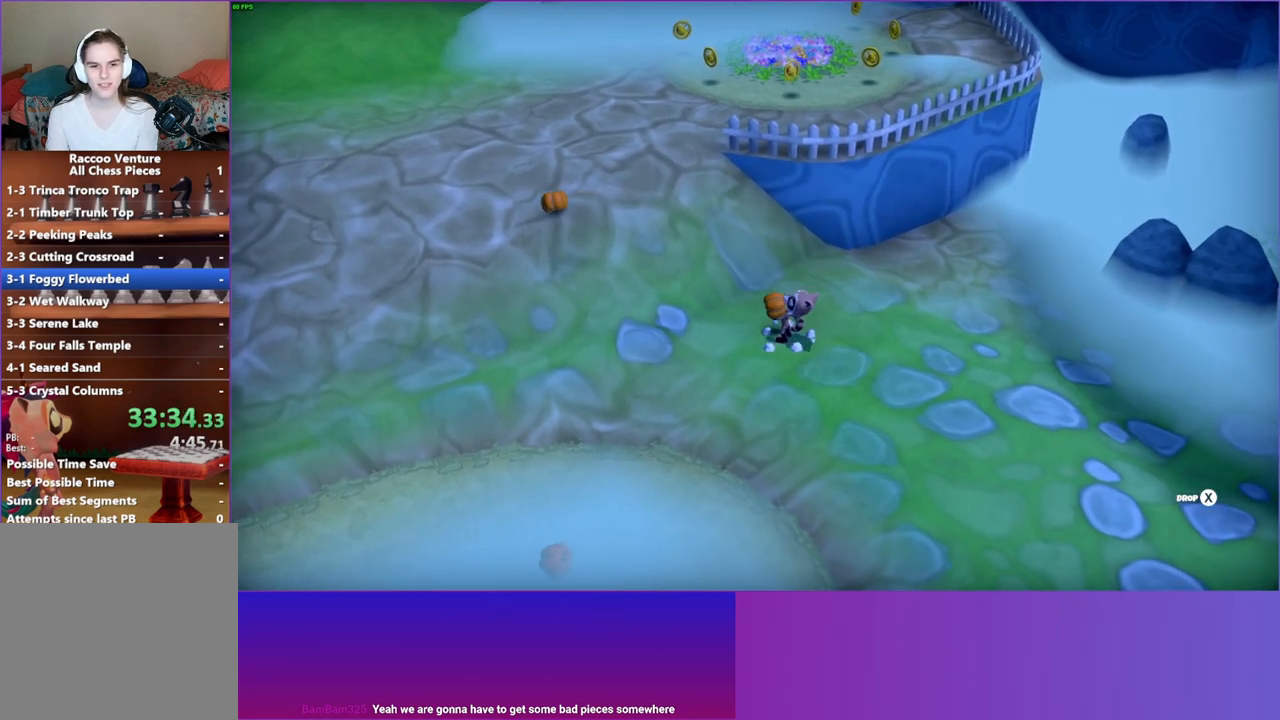
{"buttons": [], "left_stick": "left", "right_stick": "center", "events": [[317, "X", "down"], [400, "left_stick", "left"], [450, "X", "up"]]}
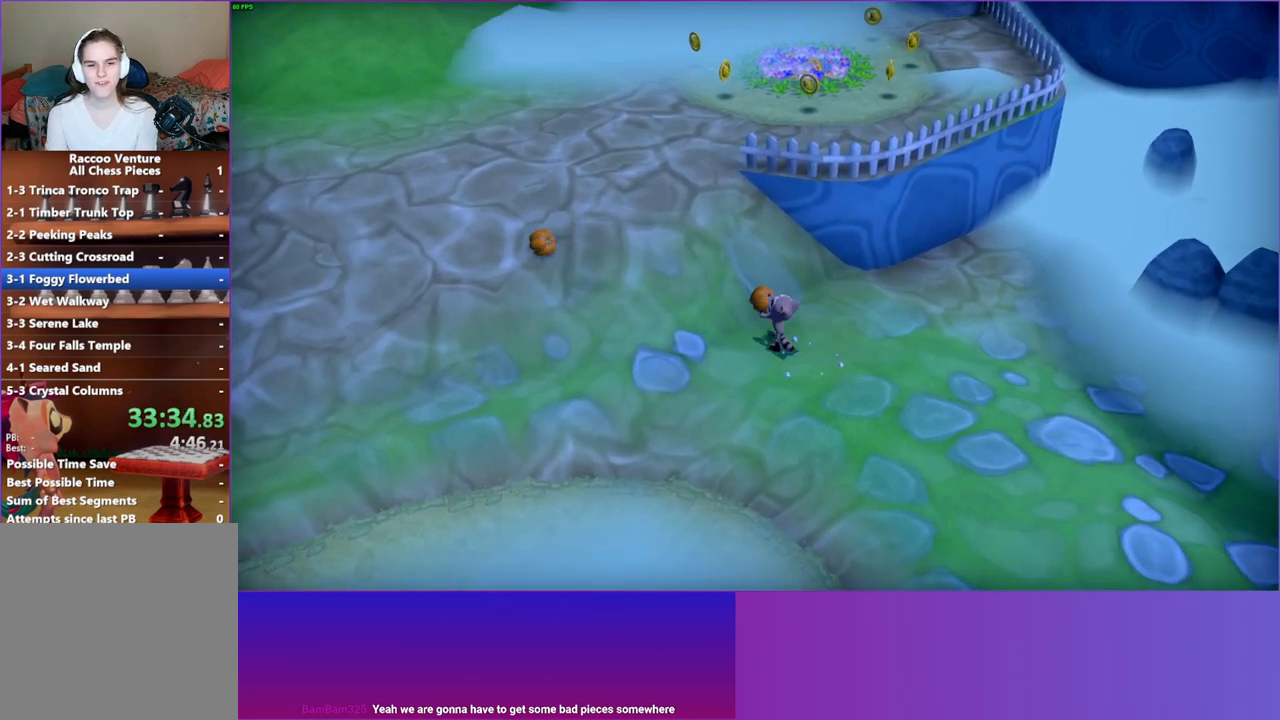
{"buttons": [], "left_stick": "left", "right_stick": "center", "events": []}
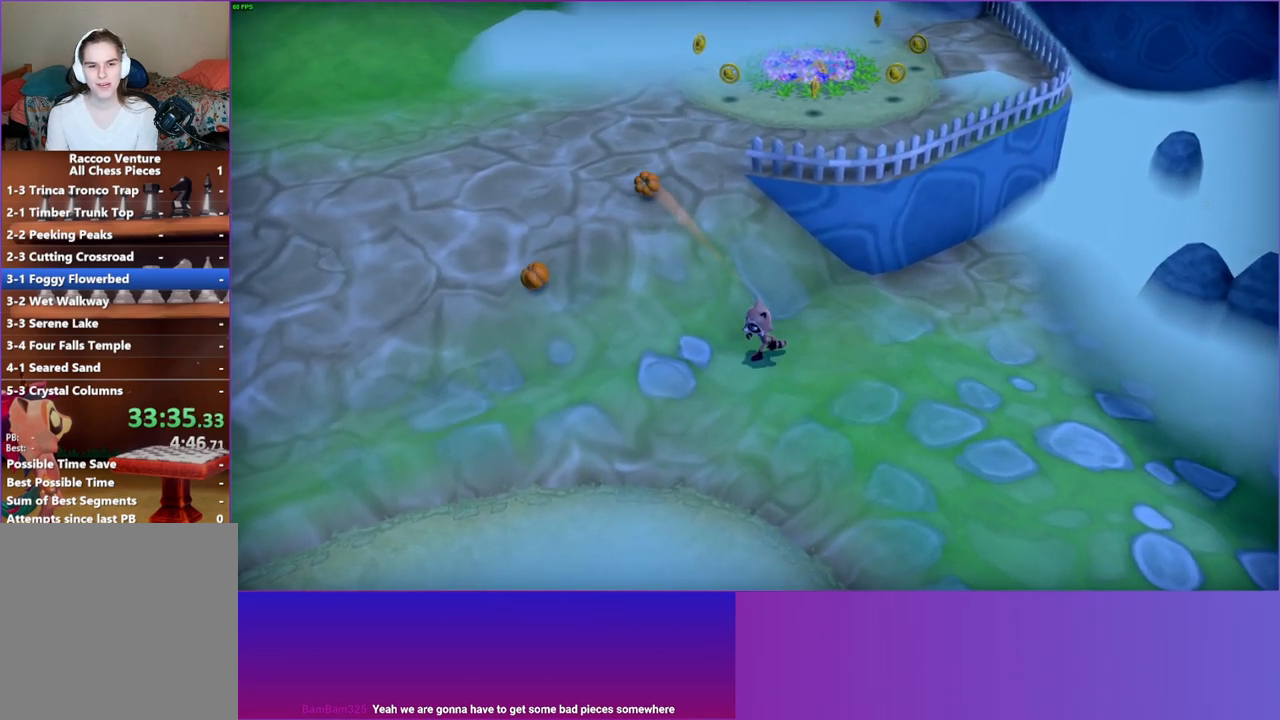
{"buttons": [], "left_stick": "up-left", "right_stick": "center", "events": [[467, "left_stick", "up-left"]]}
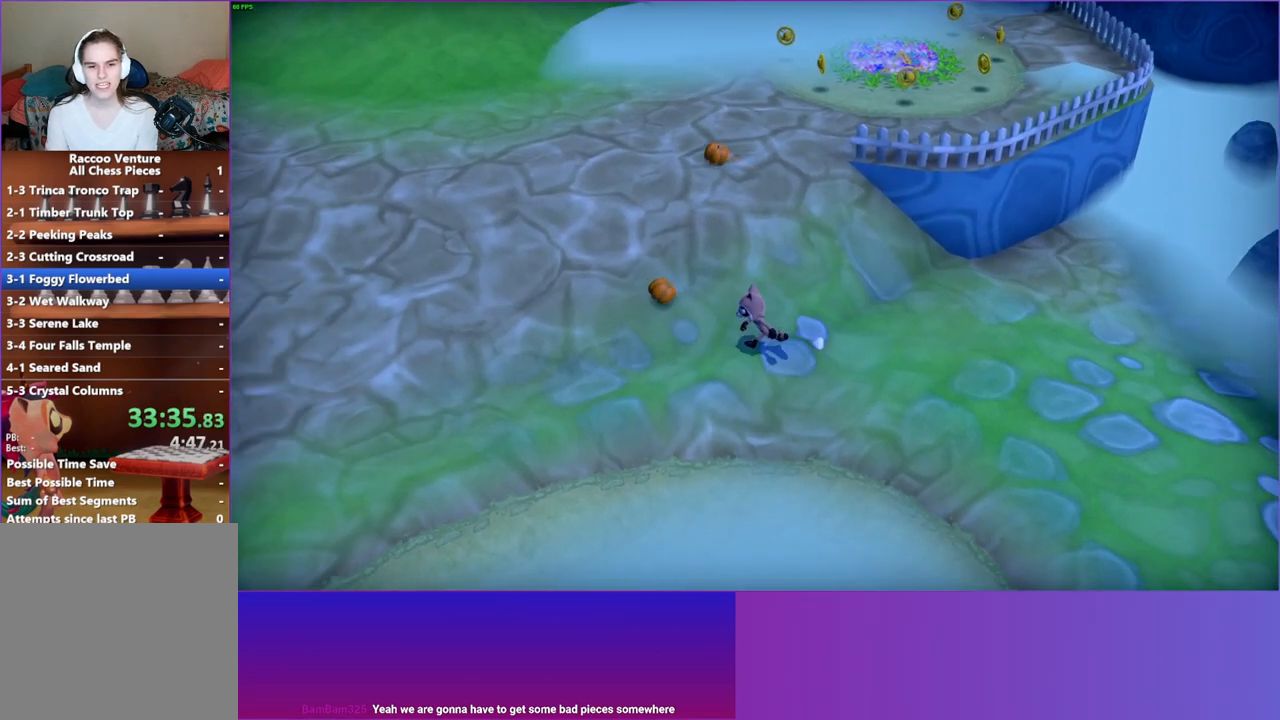
{"buttons": [], "left_stick": "up-left", "right_stick": "center", "events": [[167, "X", "down"], [283, "X", "up"]]}
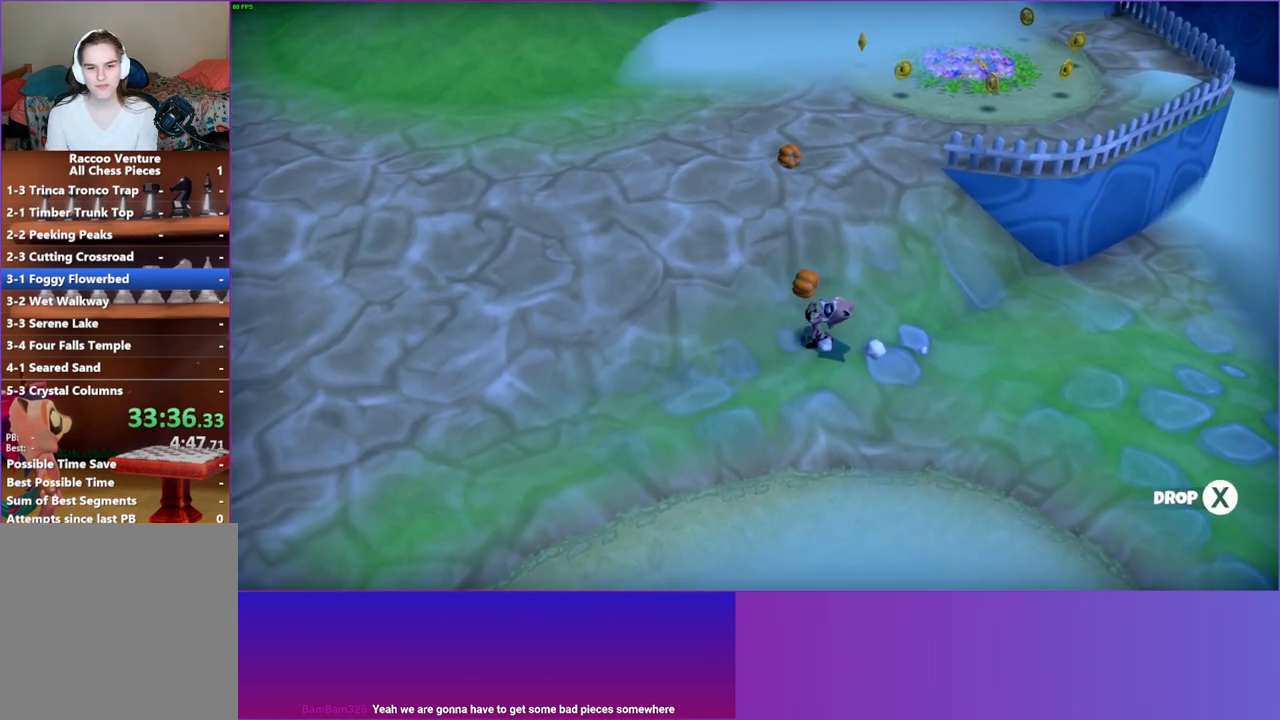
{"buttons": ["X"], "left_stick": "up-left", "right_stick": "center", "events": [[417, "X", "down"]]}
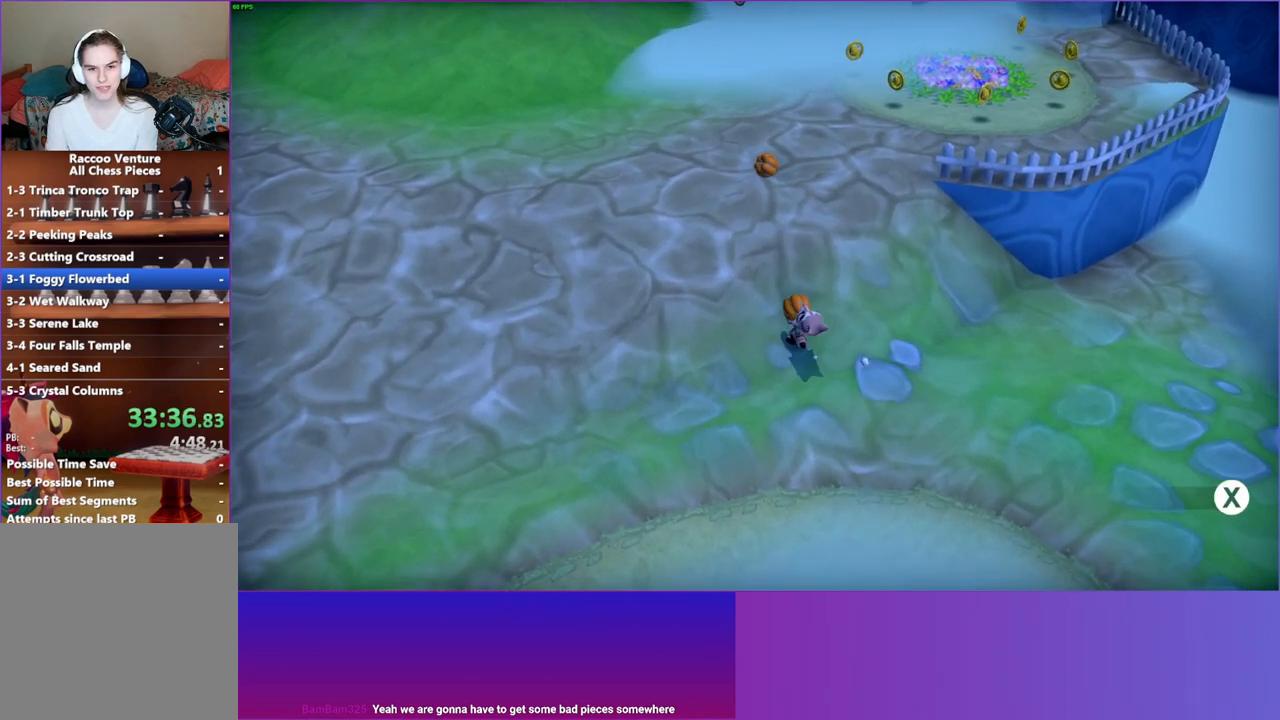
{"buttons": [], "left_stick": "down", "right_stick": "center", "events": [[50, "X", "up"], [400, "left_stick", "down"]]}
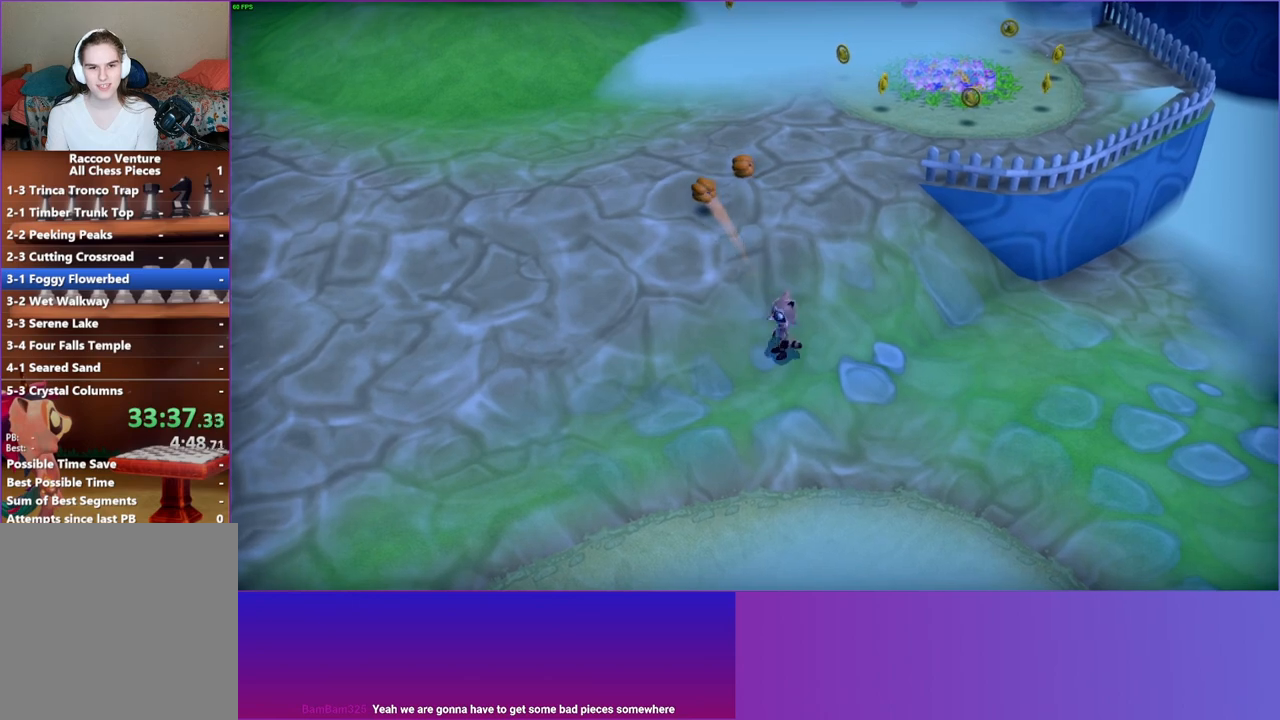
{"buttons": [], "left_stick": "down", "right_stick": "center", "events": []}